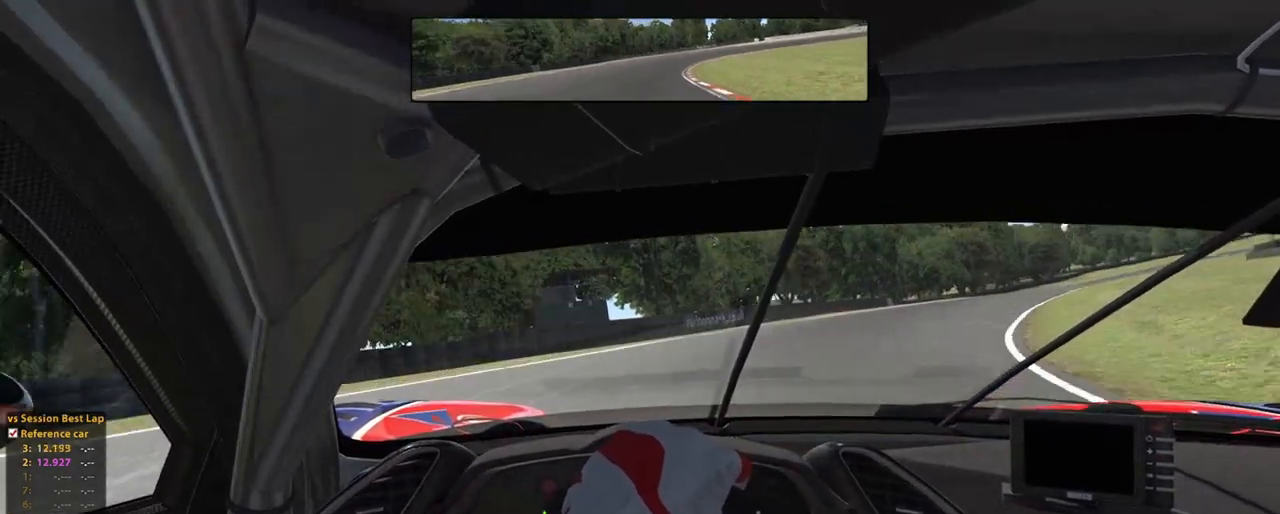
Gameplay with a controller (Xbox layout); each line is a JSON object with the inputs held at the frame after it (dt_ms = milliseconds from this image to that frame). "events" lists button and stick changes between this image and that frame as [ms after this image, input, new state], when the widget could be followed in between. Not read: L3 R2 R3.
{"dt_ms": 500, "buttons": ["L2"], "left_stick": "up-right", "right_stick": "center", "events": []}
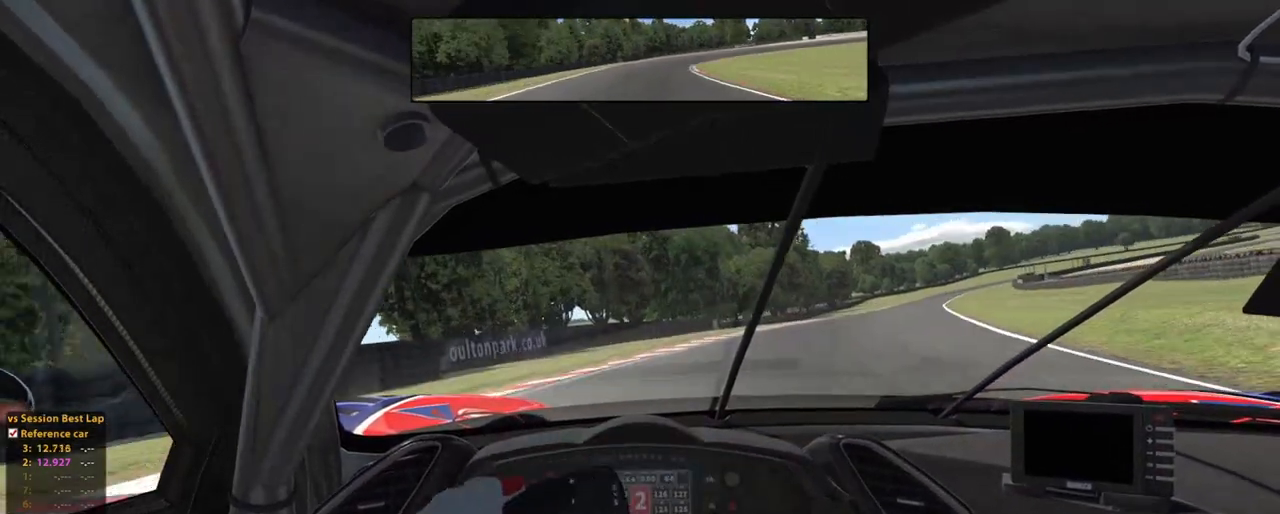
{"dt_ms": 500, "buttons": ["L2"], "left_stick": "up-right", "right_stick": "center", "events": []}
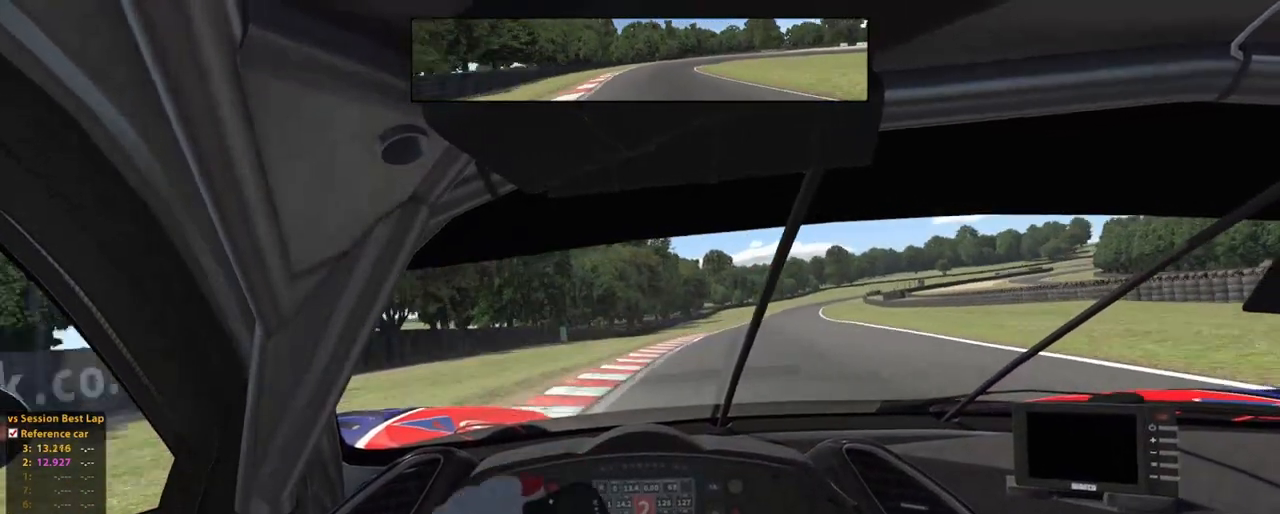
{"dt_ms": 500, "buttons": ["L2"], "left_stick": "up", "right_stick": "center", "events": [[280, "left_stick", "up"]]}
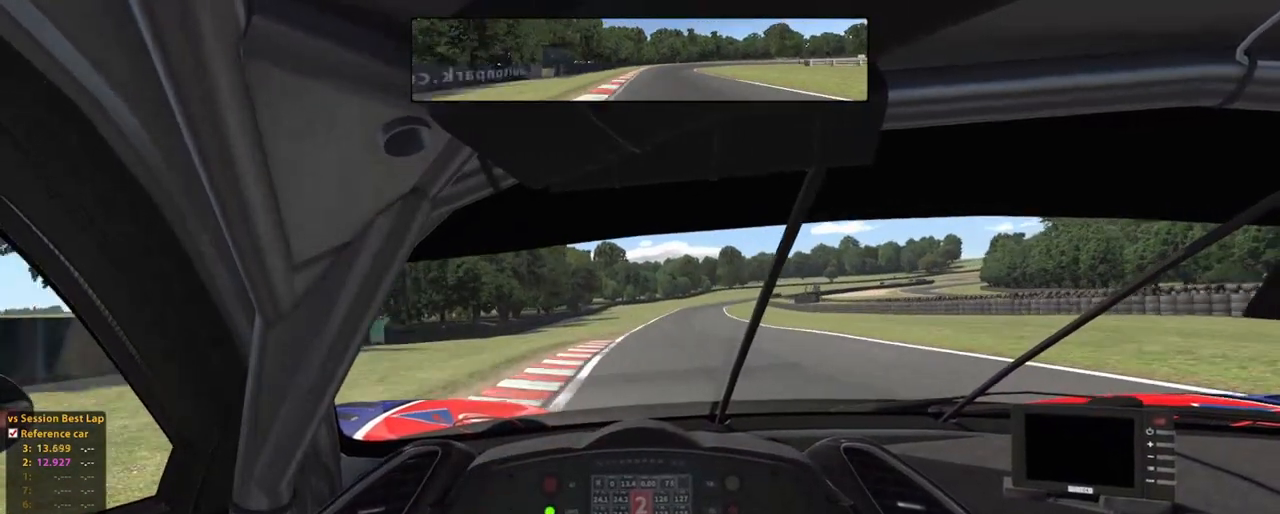
{"dt_ms": 500, "buttons": ["L2"], "left_stick": "up", "right_stick": "center", "events": [[320, "A", "down"], [480, "A", "up"]]}
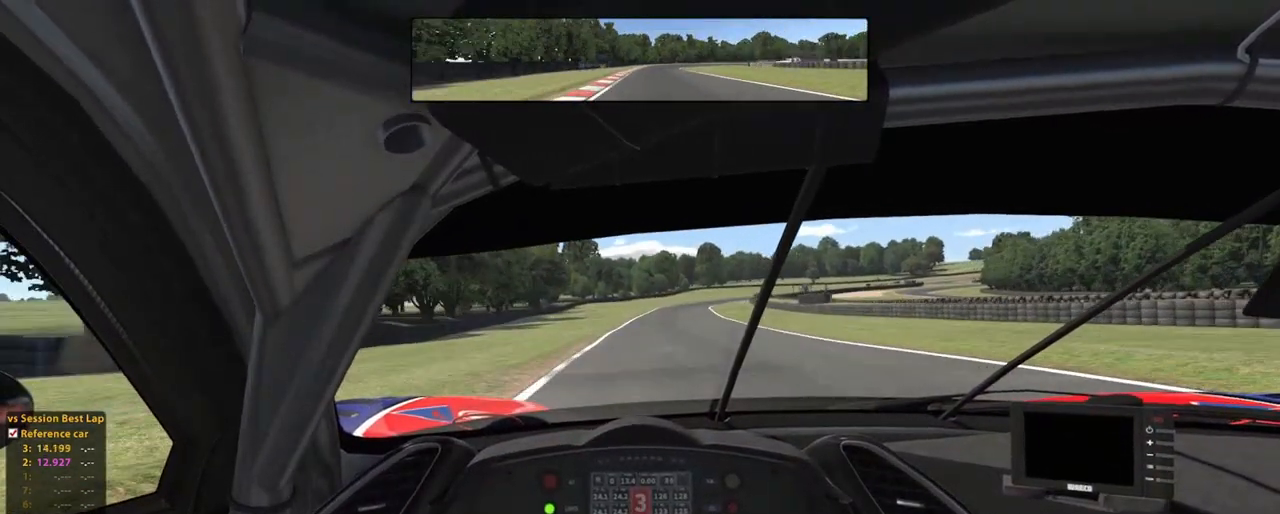
{"dt_ms": 500, "buttons": ["L2"], "left_stick": "up", "right_stick": "center", "events": [[20, "left_stick", "center"], [360, "left_stick", "up"]]}
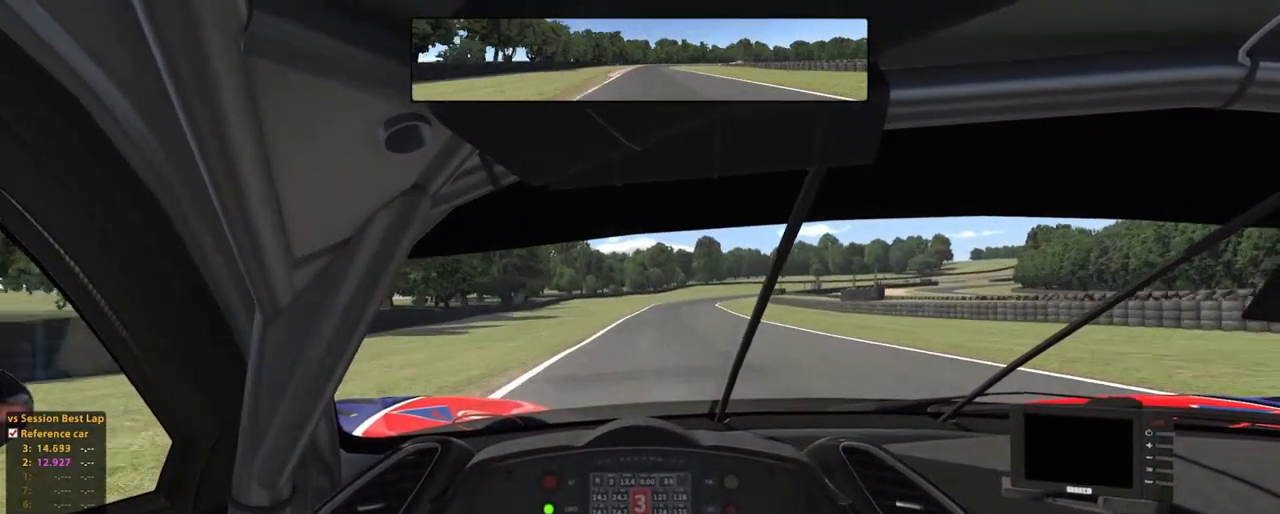
{"dt_ms": 500, "buttons": ["L2"], "left_stick": "up", "right_stick": "center", "events": []}
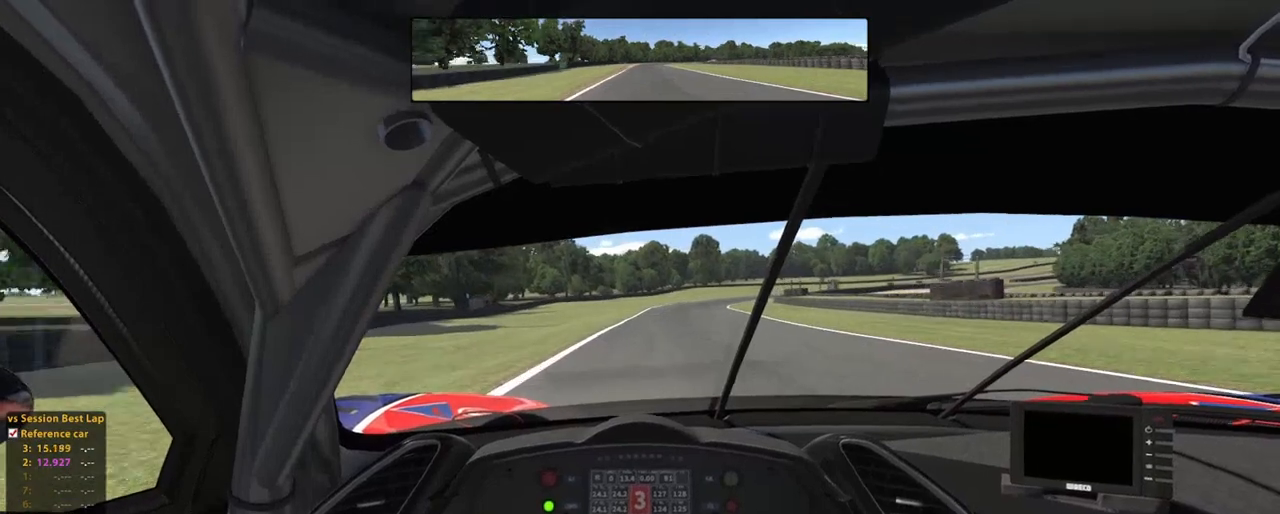
{"dt_ms": 500, "buttons": ["L2"], "left_stick": "up", "right_stick": "center", "events": []}
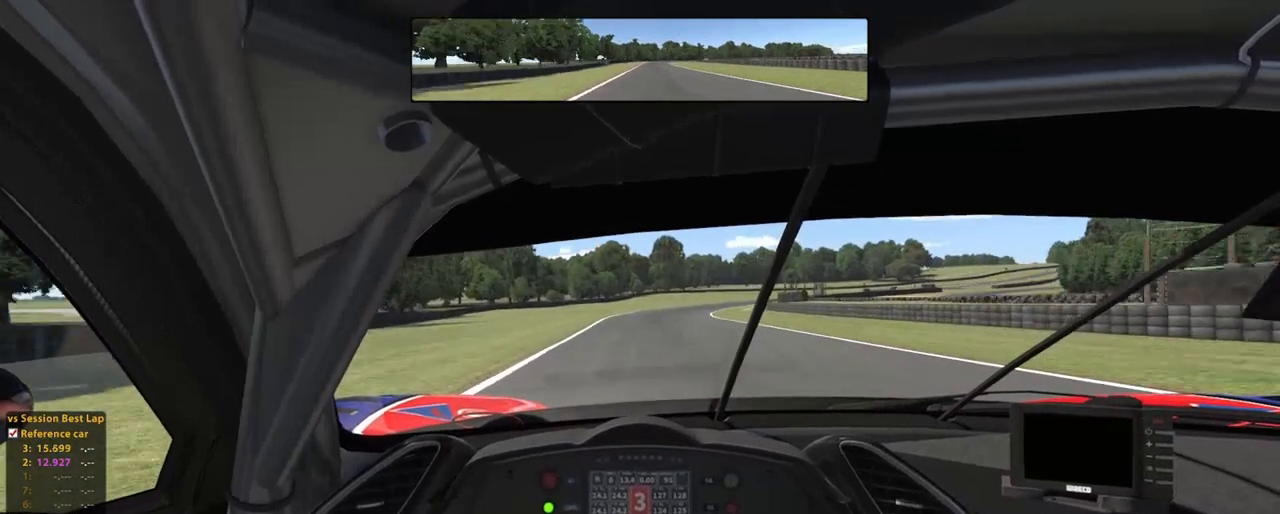
{"dt_ms": 500, "buttons": ["L2"], "left_stick": "up", "right_stick": "center", "events": [[280, "A", "down"], [420, "A", "up"]]}
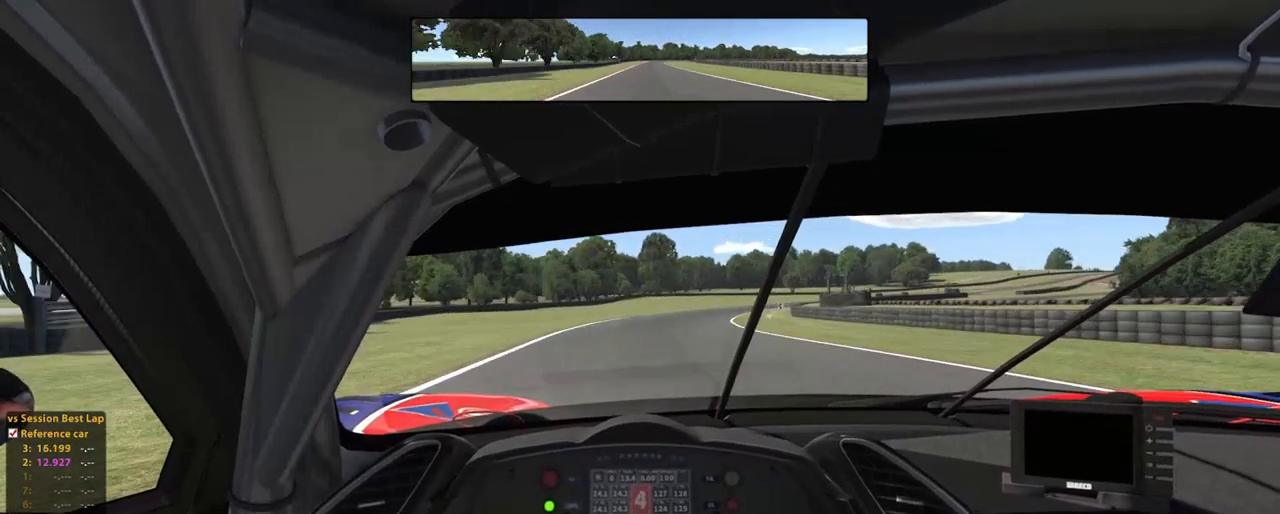
{"dt_ms": 500, "buttons": ["L2"], "left_stick": "up", "right_stick": "center", "events": []}
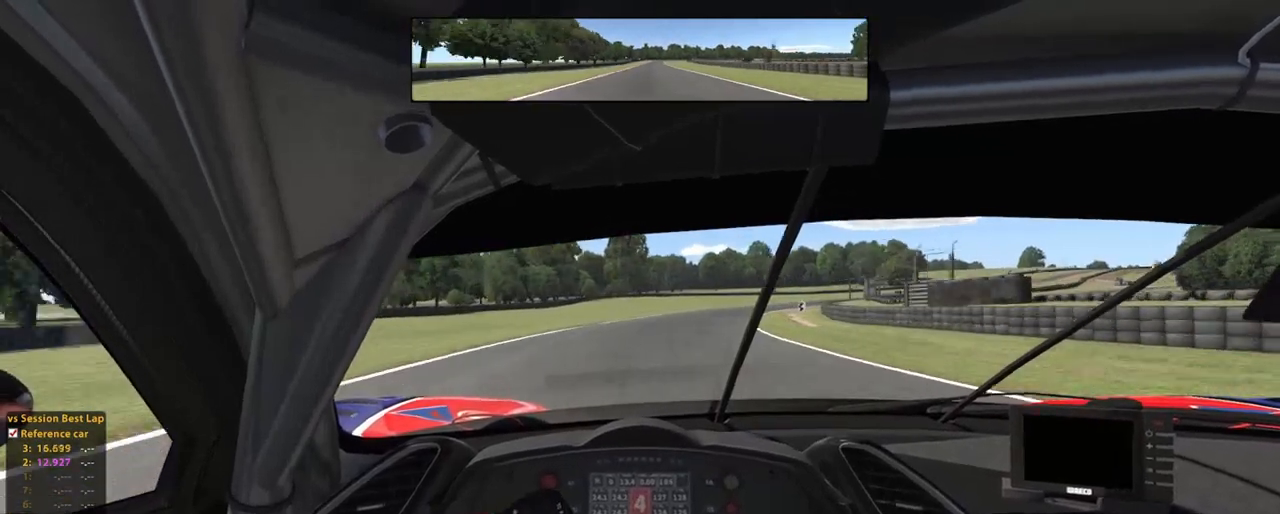
{"dt_ms": 500, "buttons": ["L2"], "left_stick": "up", "right_stick": "center", "events": []}
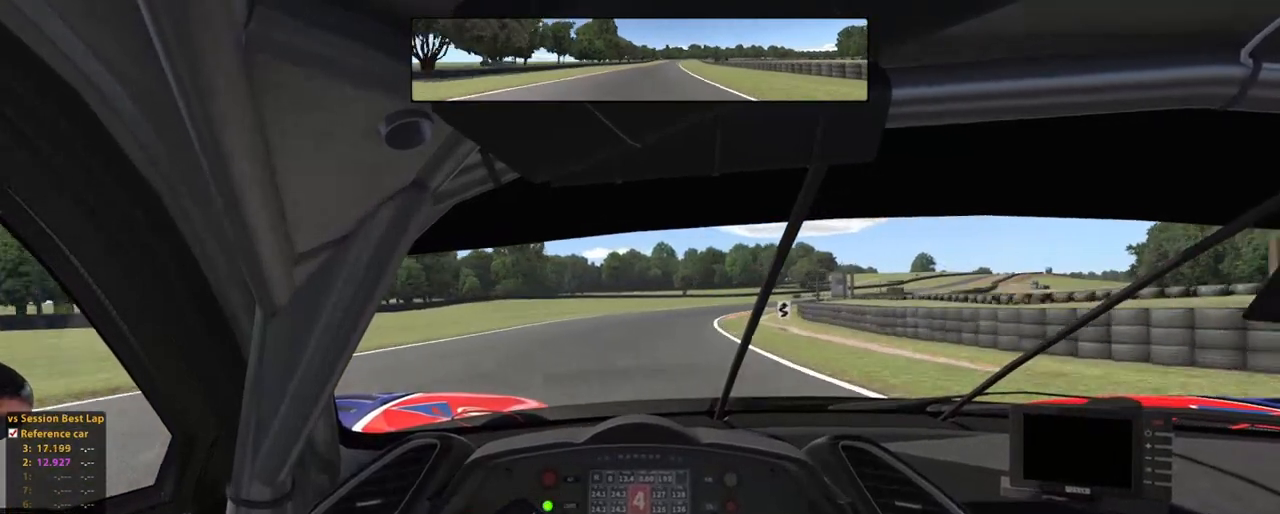
{"dt_ms": 500, "buttons": ["L2"], "left_stick": "up", "right_stick": "center", "events": []}
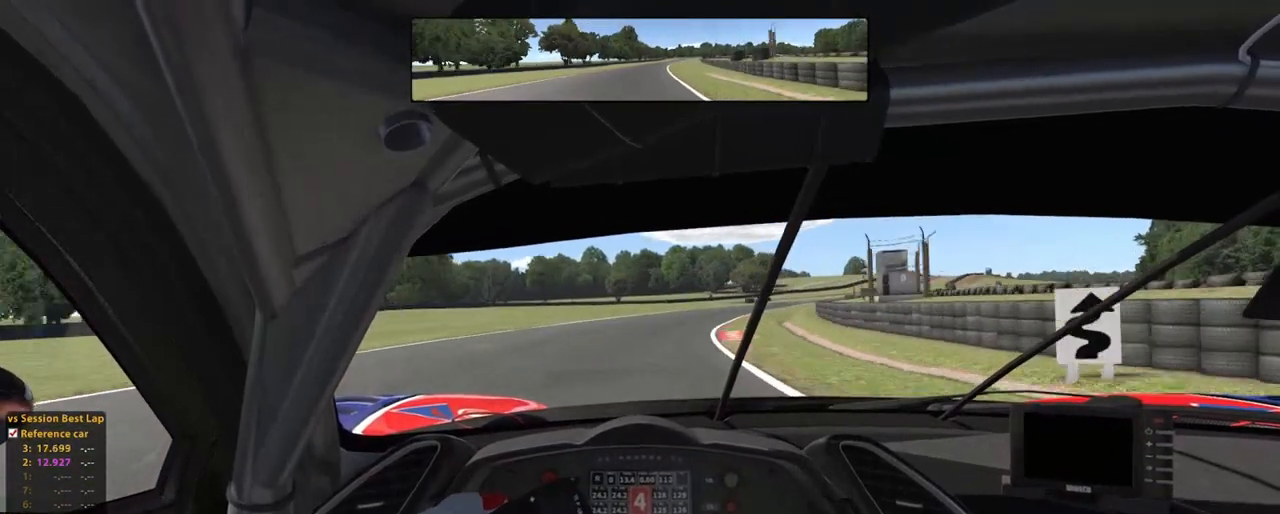
{"dt_ms": 500, "buttons": ["L2"], "left_stick": "up", "right_stick": "center", "events": []}
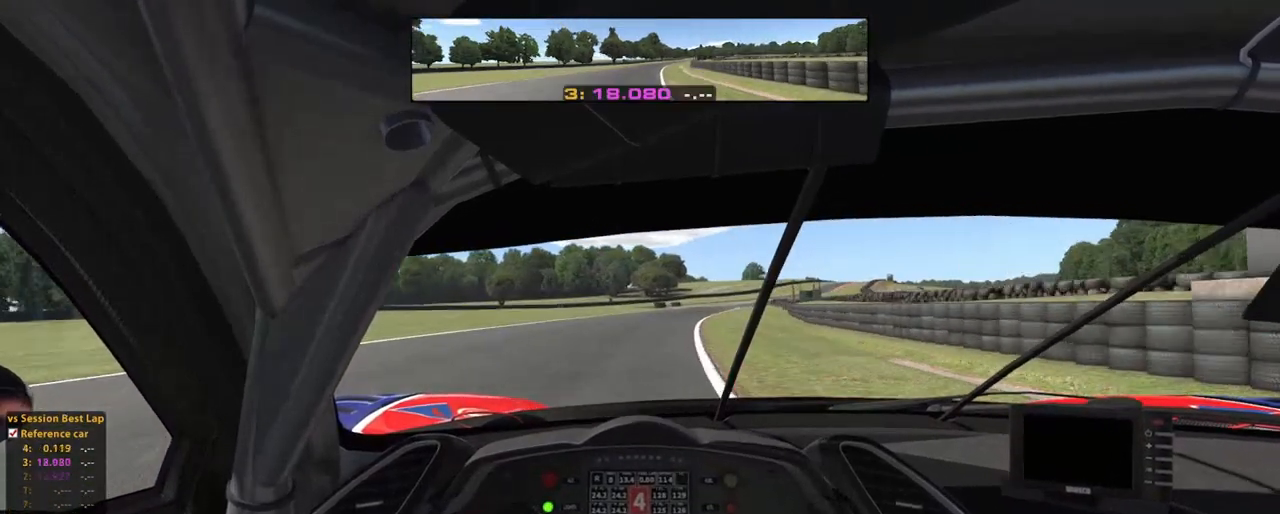
{"dt_ms": 500, "buttons": [], "left_stick": "up", "right_stick": "center", "events": [[440, "L2", "up"]]}
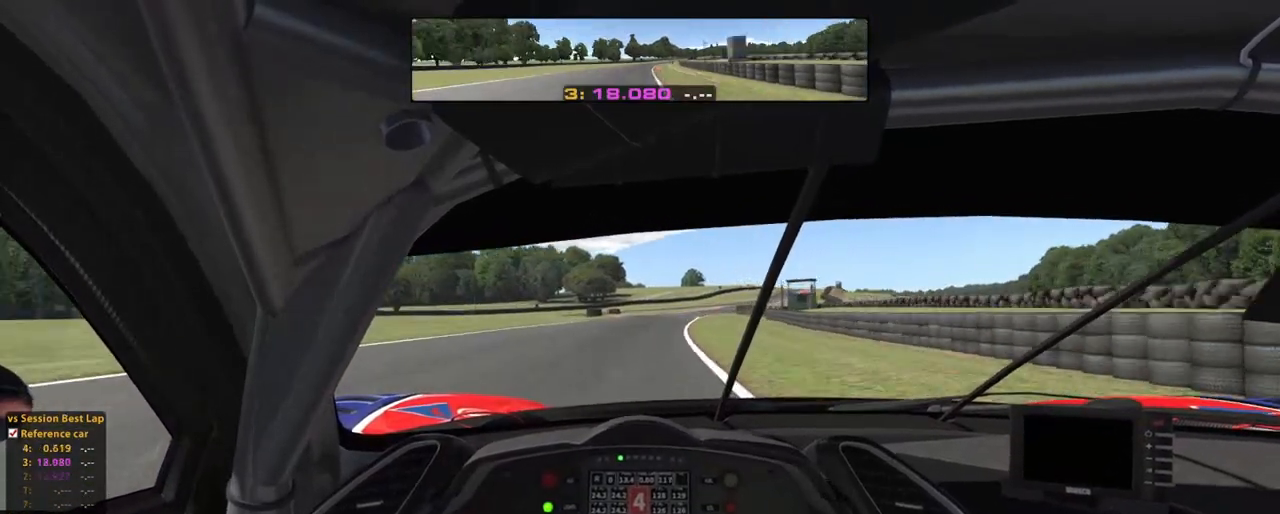
{"dt_ms": 500, "buttons": ["L2"], "left_stick": "up", "right_stick": "center", "events": [[40, "L2", "down"], [360, "X", "down"], [440, "X", "up"]]}
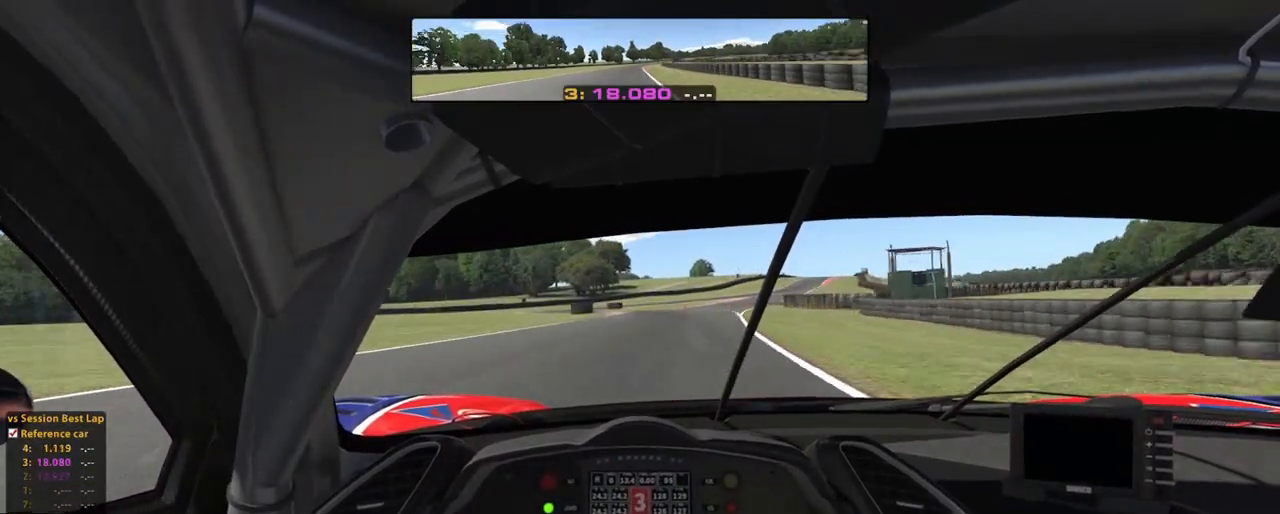
{"dt_ms": 1000, "buttons": [], "left_stick": "up-left", "right_stick": "center"}
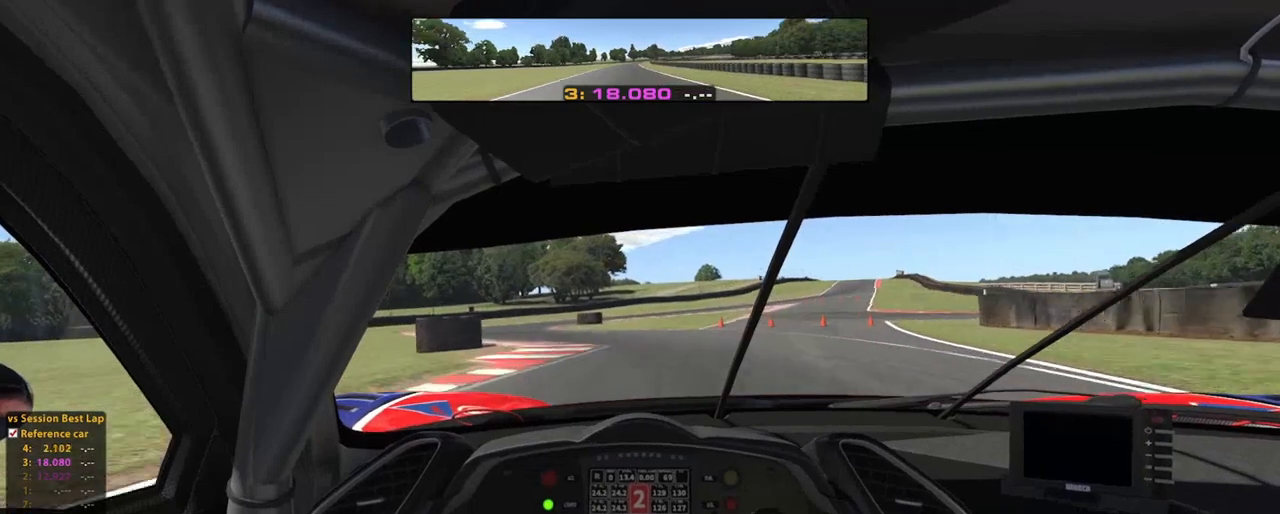
{"dt_ms": 500, "buttons": [], "left_stick": "up-left", "right_stick": "center", "events": [[100, "X", "down"], [240, "X", "up"]]}
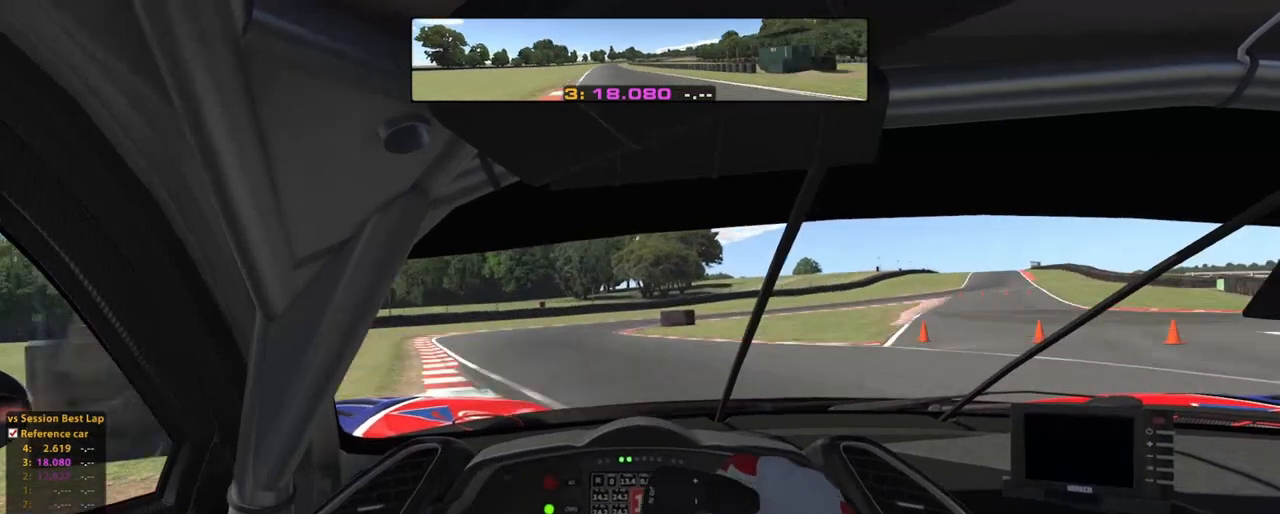
{"dt_ms": 500, "buttons": [], "left_stick": "up", "right_stick": "center", "events": [[340, "left_stick", "up"]]}
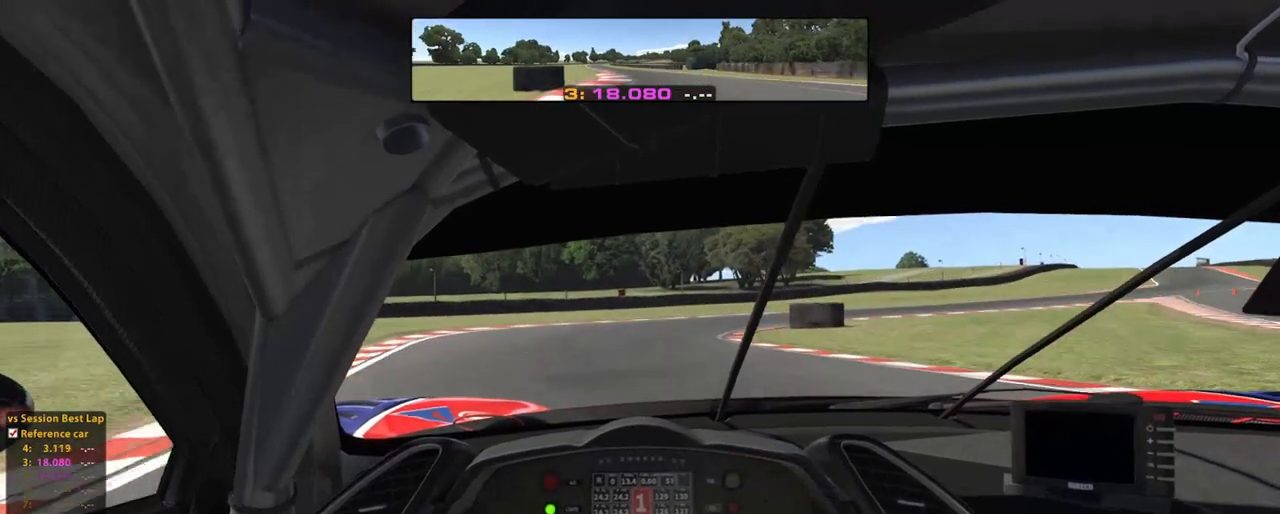
{"dt_ms": 500, "buttons": [], "left_stick": "up-right", "right_stick": "center", "events": [[20, "L2", "down"], [320, "left_stick", "up-right"], [440, "L2", "up"]]}
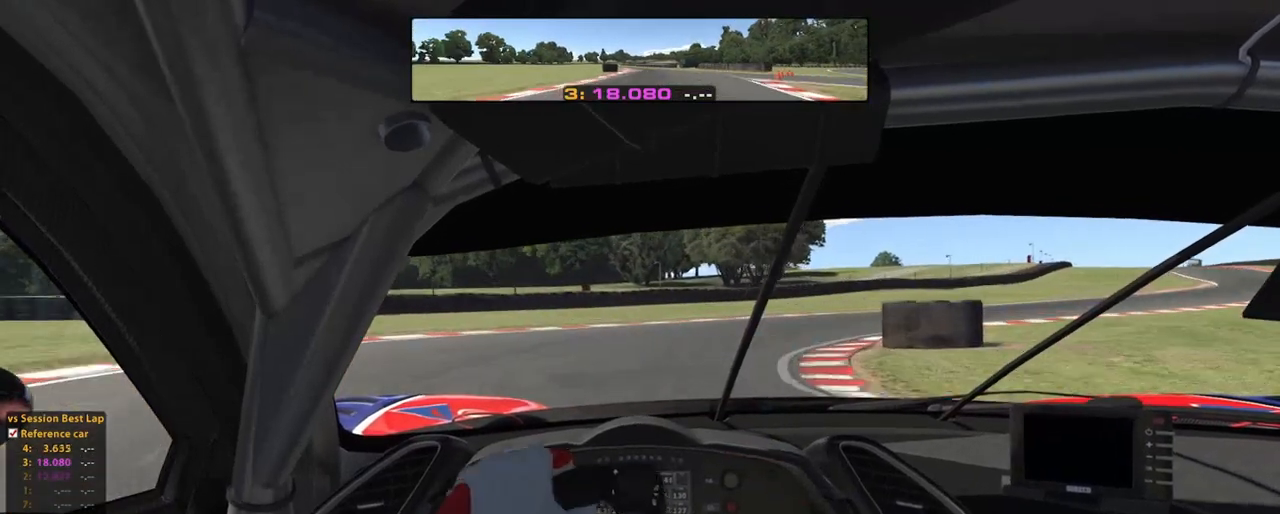
{"dt_ms": 500, "buttons": ["L2"], "left_stick": "up-right", "right_stick": "center", "events": [[200, "L2", "down"]]}
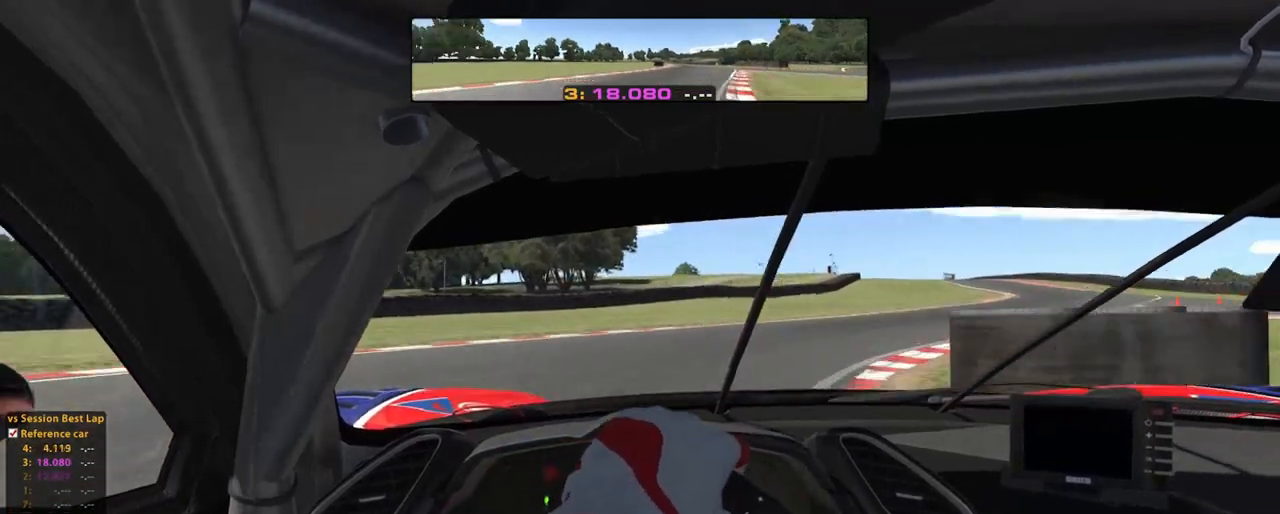
{"dt_ms": 500, "buttons": ["L2"], "left_stick": "up-right", "right_stick": "center", "events": []}
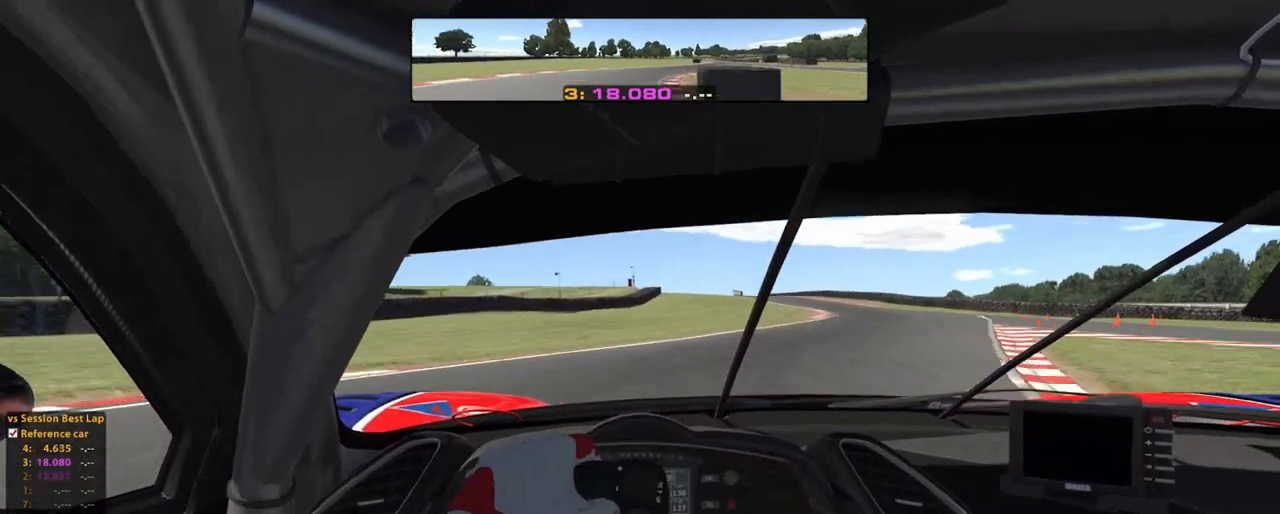
{"dt_ms": 500, "buttons": ["L2"], "left_stick": "up-right", "right_stick": "center", "events": []}
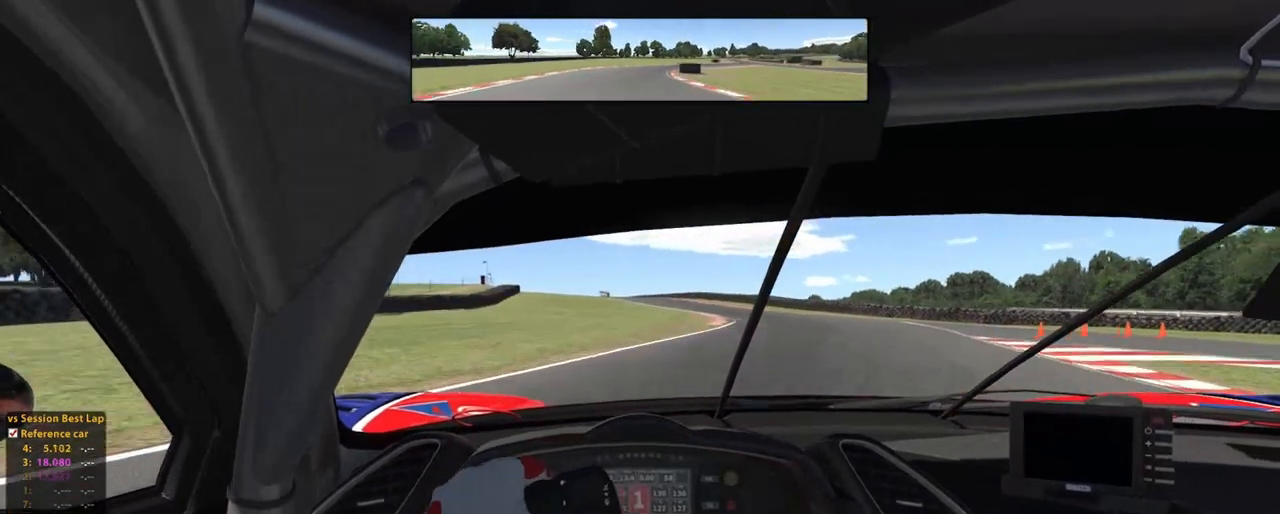
{"dt_ms": 500, "buttons": ["A", "L2"], "left_stick": "up-right", "right_stick": "center", "events": [[500, "A", "down"]]}
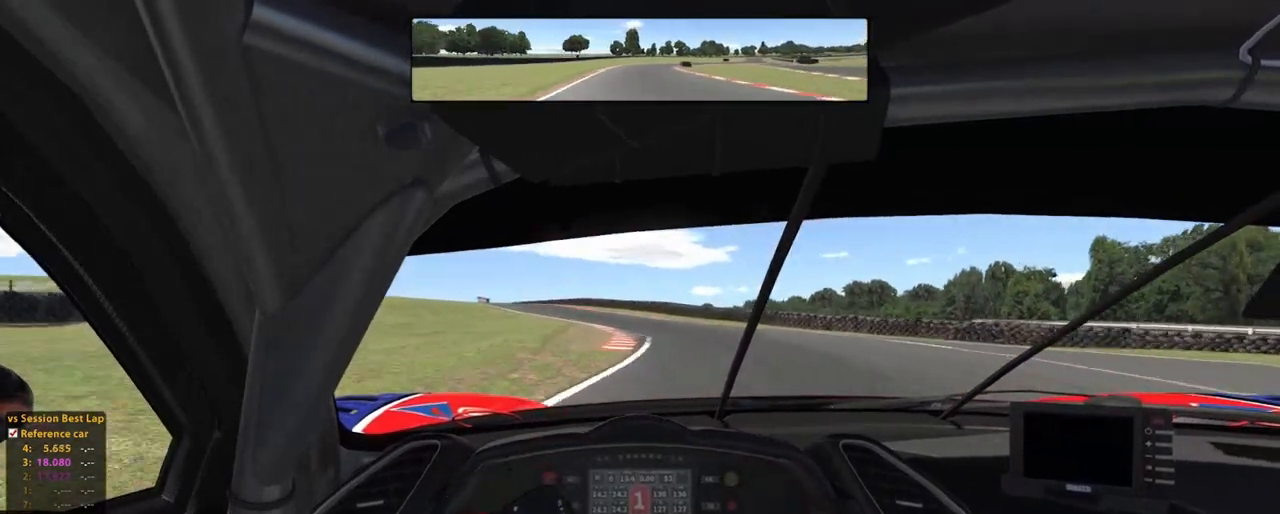
{"dt_ms": 500, "buttons": ["L2"], "left_stick": "up-left", "right_stick": "center", "events": [[140, "A", "up"], [180, "left_stick", "up"], [380, "left_stick", "up-left"]]}
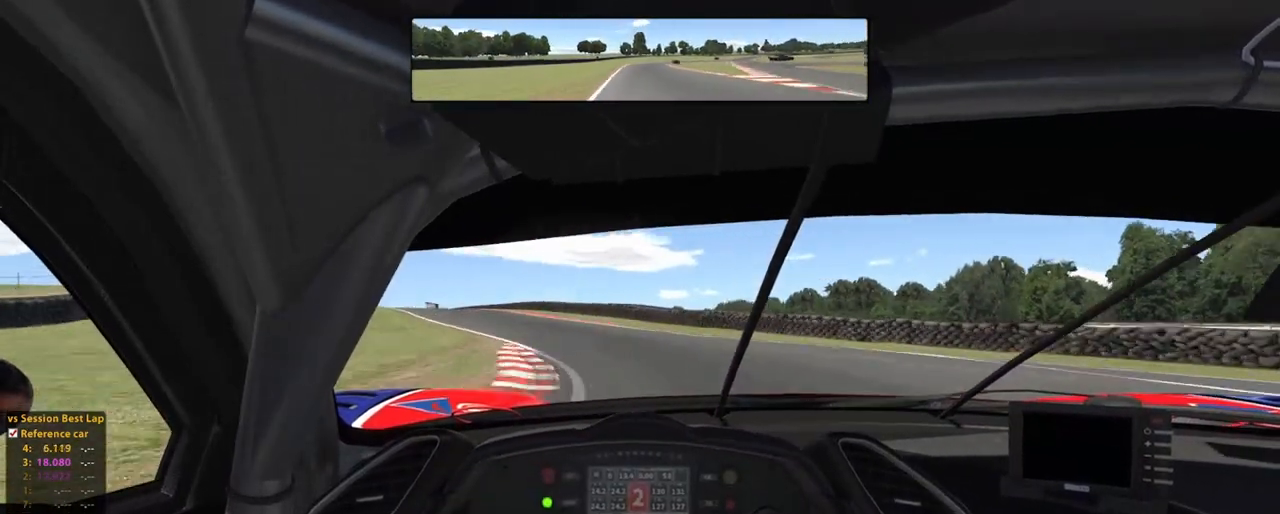
{"dt_ms": 1000, "buttons": ["A", "L2", "R1"], "left_stick": "up-left", "right_stick": "center"}
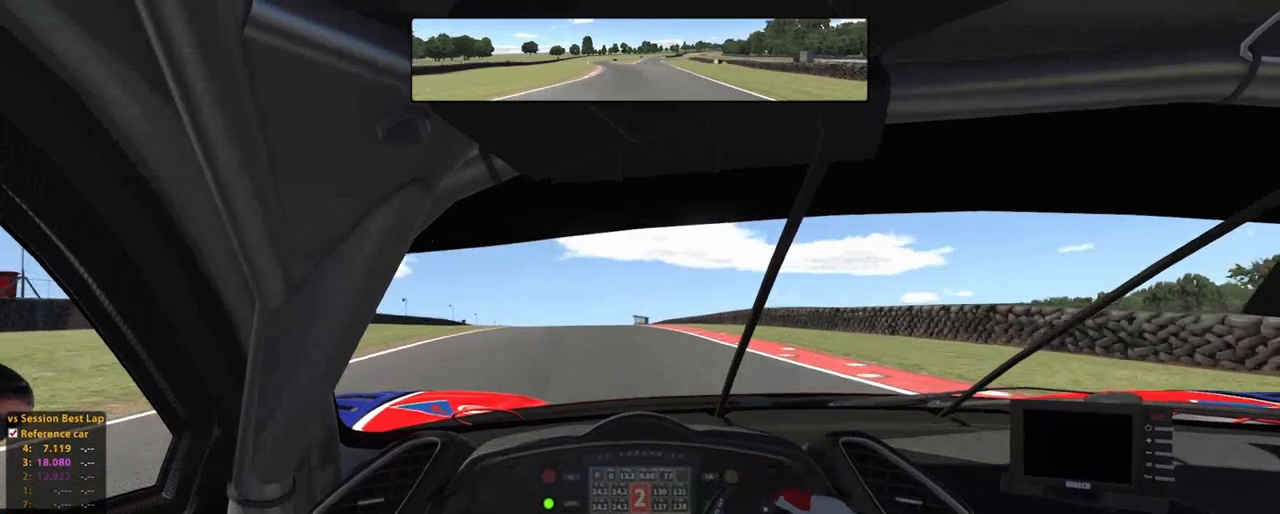
{"dt_ms": 500, "buttons": ["L2"], "left_stick": "up", "right_stick": "center", "events": [[40, "R1", "up"], [80, "left_stick", "up"], [100, "A", "up"]]}
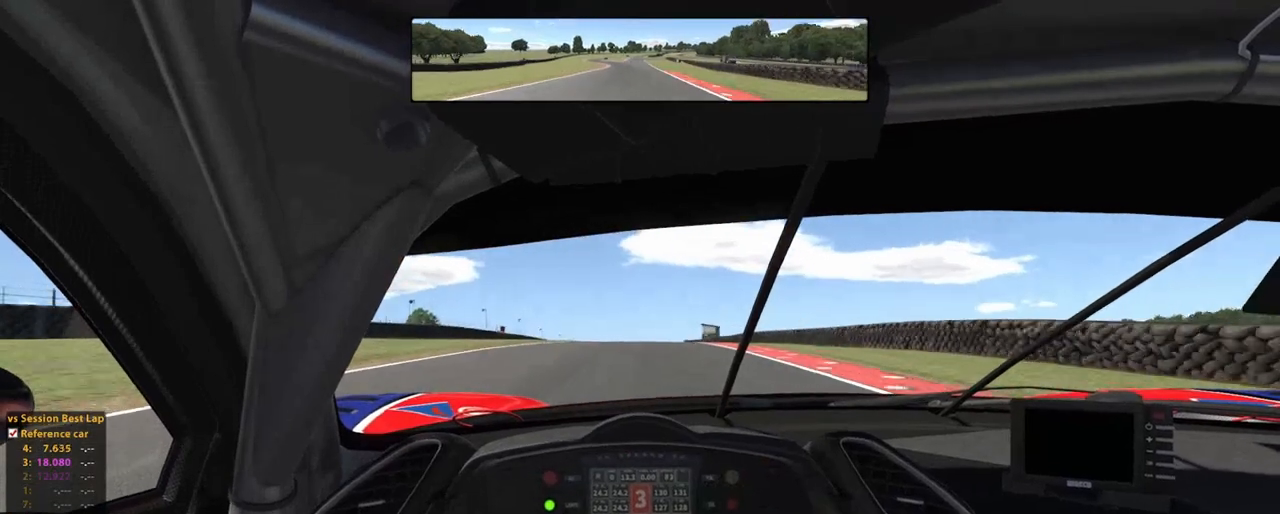
{"dt_ms": 500, "buttons": ["L2"], "left_stick": "up", "right_stick": "center", "events": []}
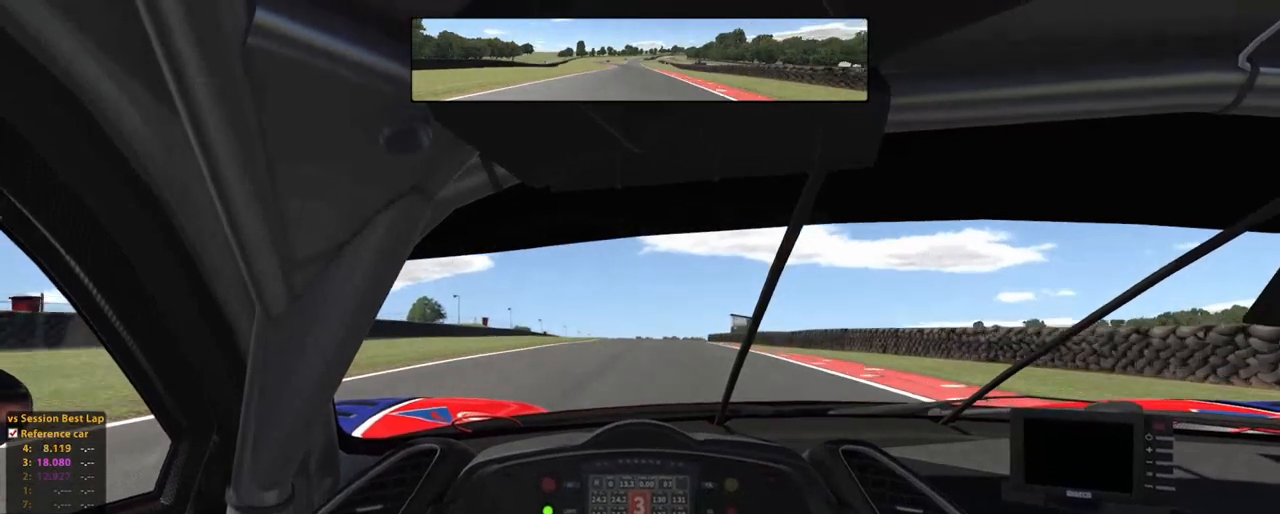
{"dt_ms": 500, "buttons": ["L2"], "left_stick": "center", "right_stick": "center", "events": [[120, "left_stick", "center"]]}
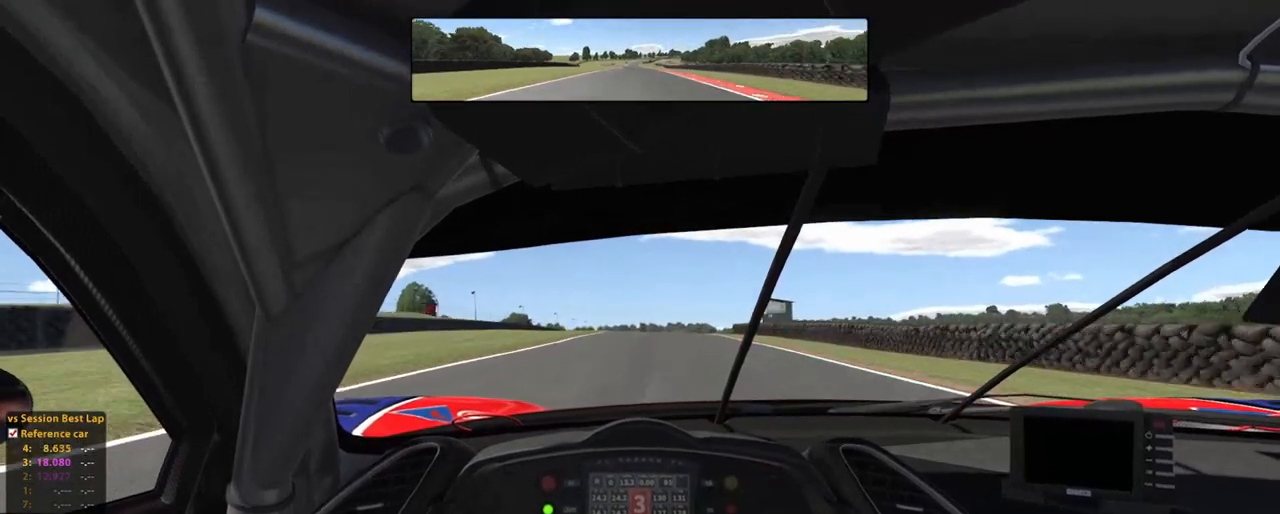
{"dt_ms": 500, "buttons": ["L2"], "left_stick": "up", "right_stick": "center", "events": [[20, "left_stick", "up"]]}
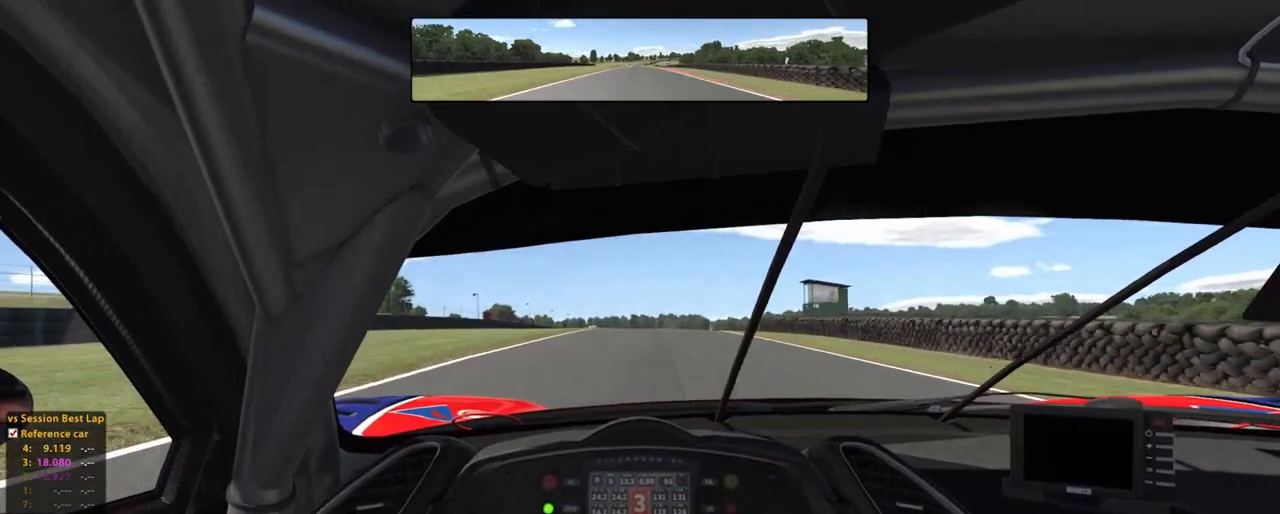
{"dt_ms": 500, "buttons": ["L2"], "left_stick": "up", "right_stick": "center", "events": []}